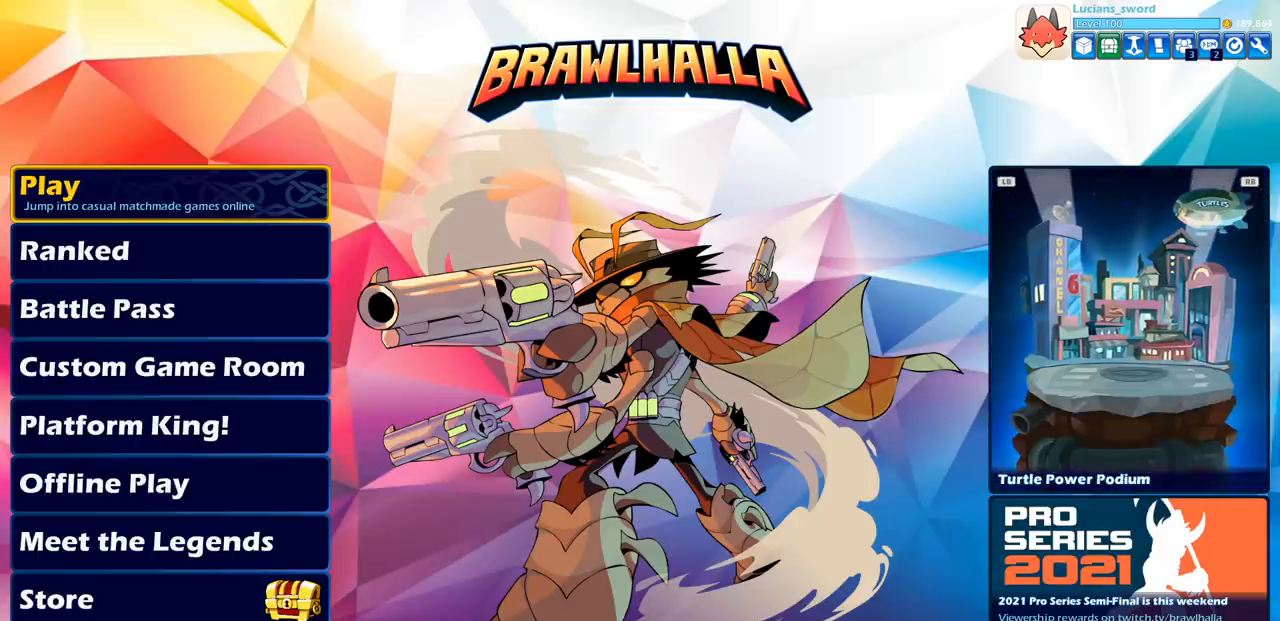
Gameplay with a controller (PlayStation layout); each line is a JSON object with the inputs held at the frame after it (dt_ms = milliseconds from this image to that frame). "events" lists button and stick changes between this image and that frame as [ms after this image, input, new state], when the widget could be followed in between. Not read: L3 R3.
{"dt_ms": 500, "buttons": [], "left_stick": "center", "right_stick": "center", "events": [[50, "DPAD_DOWN", "down"], [167, "DPAD_DOWN", "up"]]}
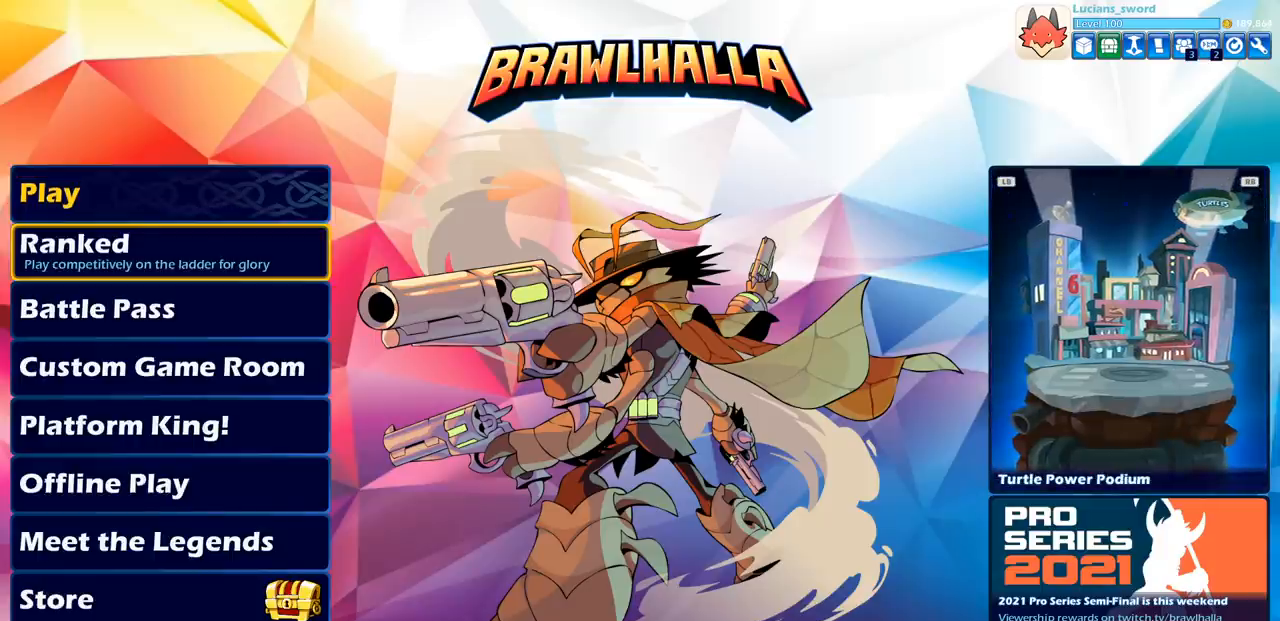
{"dt_ms": 500, "buttons": [], "left_stick": "center", "right_stick": "center", "events": [[17, "CROSS", "down"], [100, "CROSS", "up"]]}
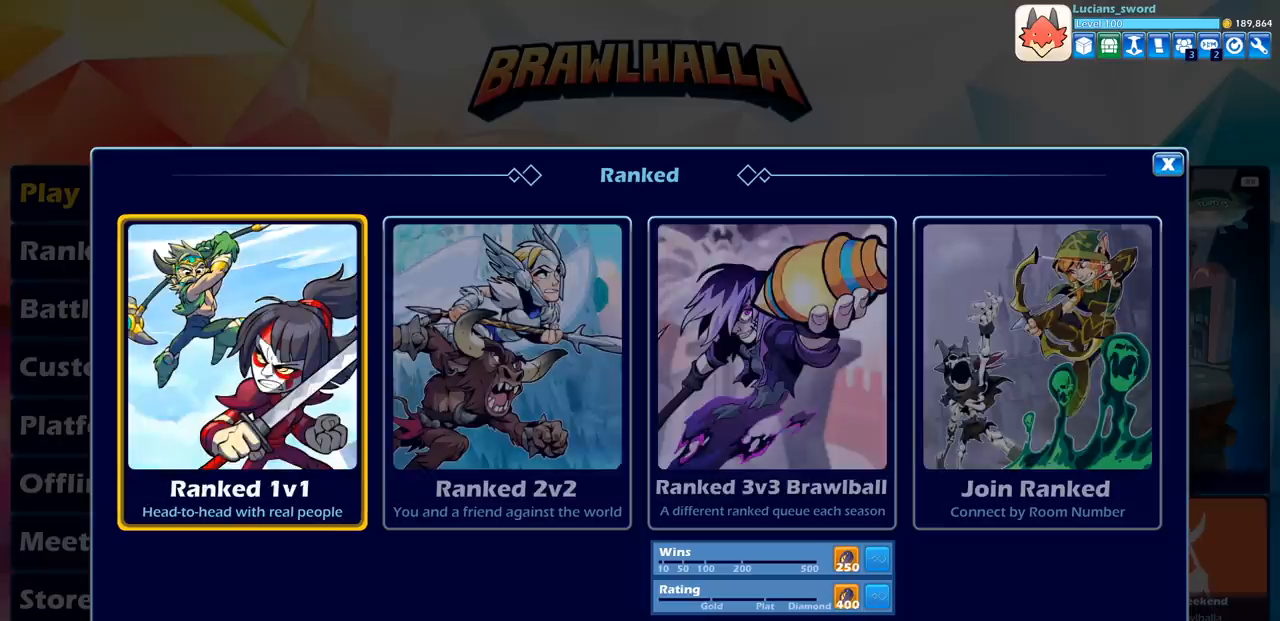
{"dt_ms": 500, "buttons": [], "left_stick": "center", "right_stick": "center", "events": [[117, "CROSS", "down"], [217, "CROSS", "up"]]}
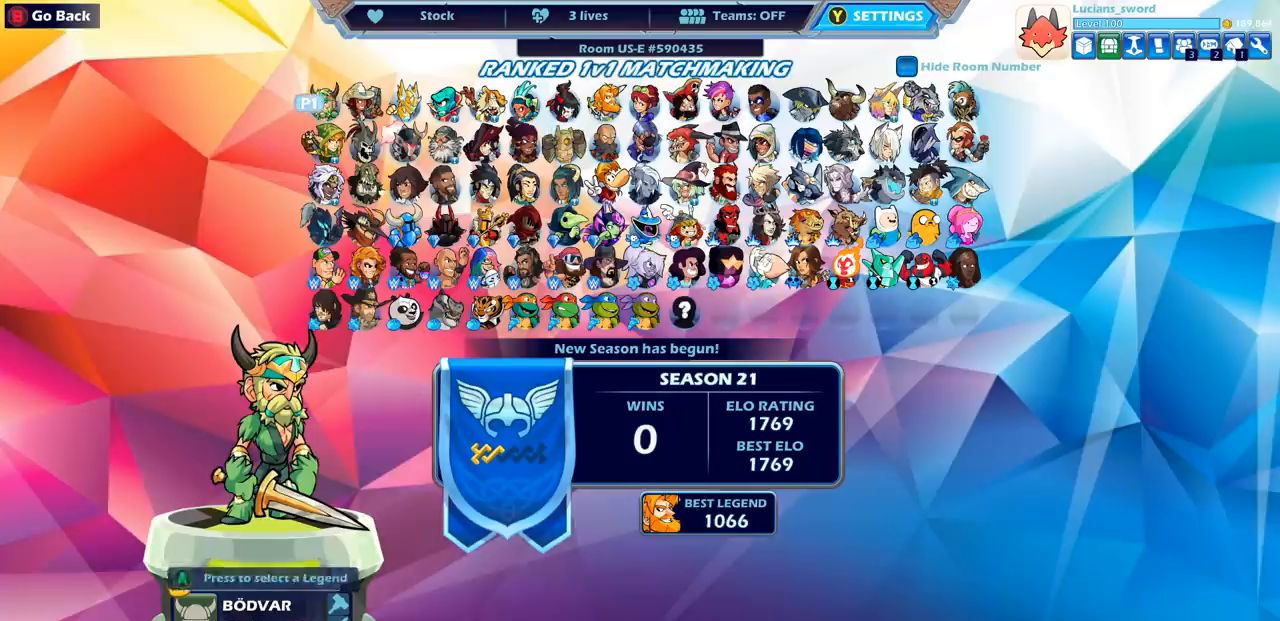
{"dt_ms": 500, "buttons": [], "left_stick": "center", "right_stick": "center", "events": []}
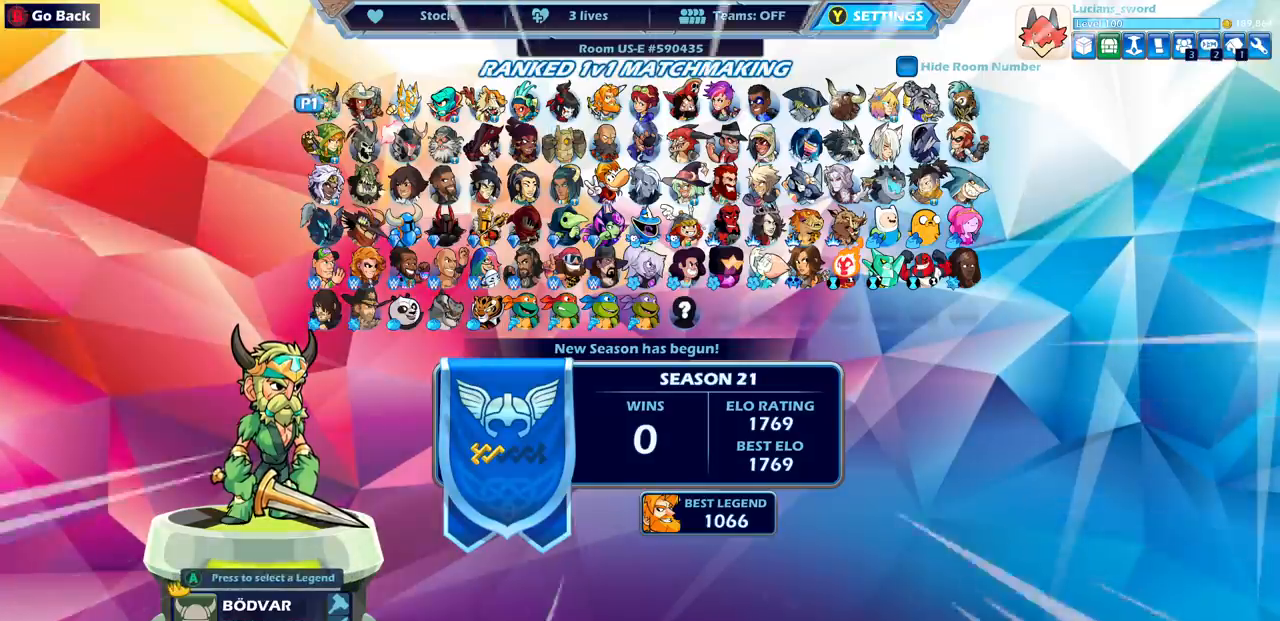
{"dt_ms": 500, "buttons": [], "left_stick": "center", "right_stick": "center", "events": [[217, "HOME", "down"], [283, "HOME", "up"]]}
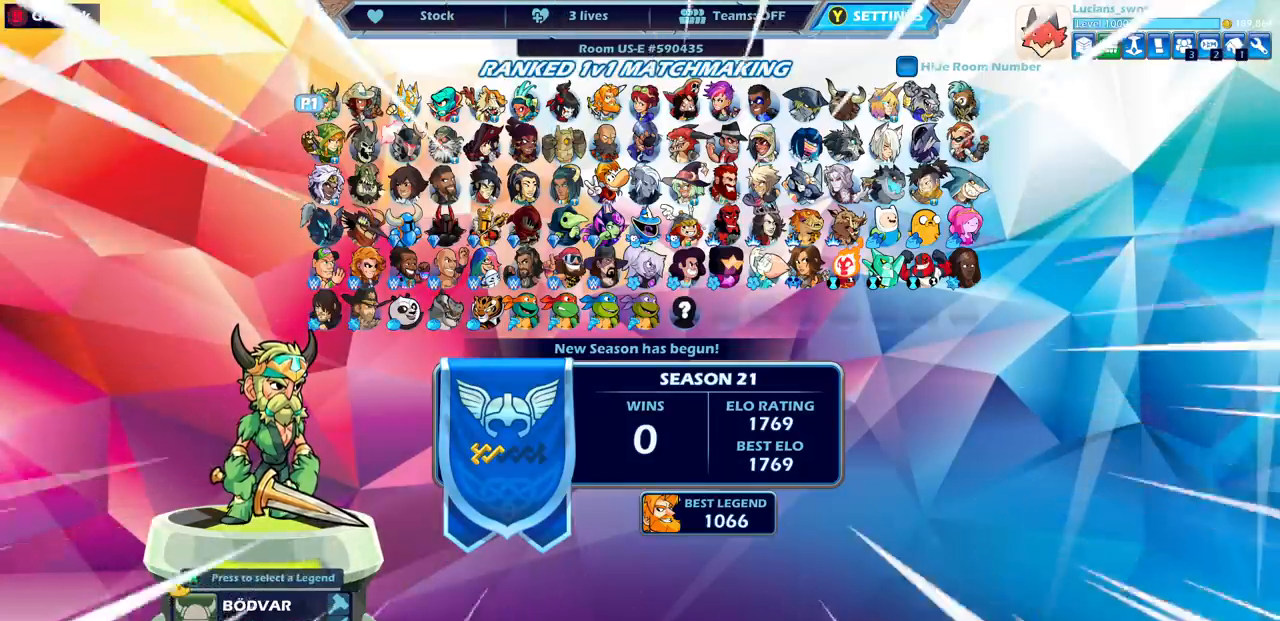
{"dt_ms": 500, "buttons": [], "left_stick": "center", "right_stick": "center"}
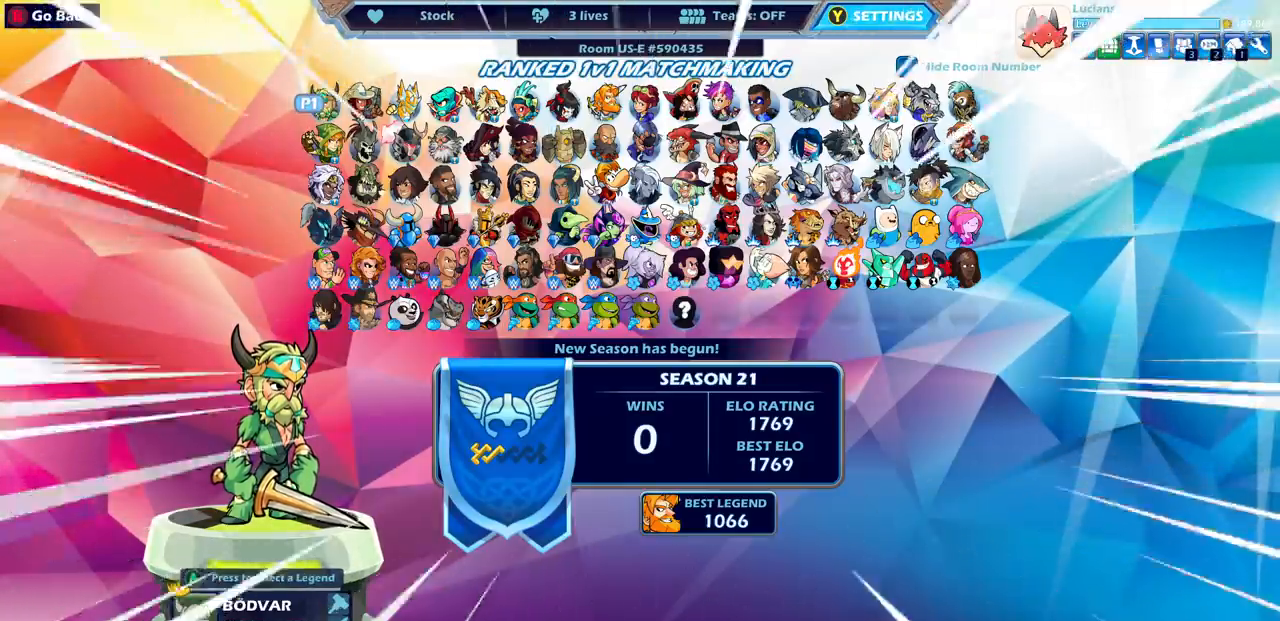
{"dt_ms": 500, "buttons": [], "left_stick": "center", "right_stick": "center", "events": []}
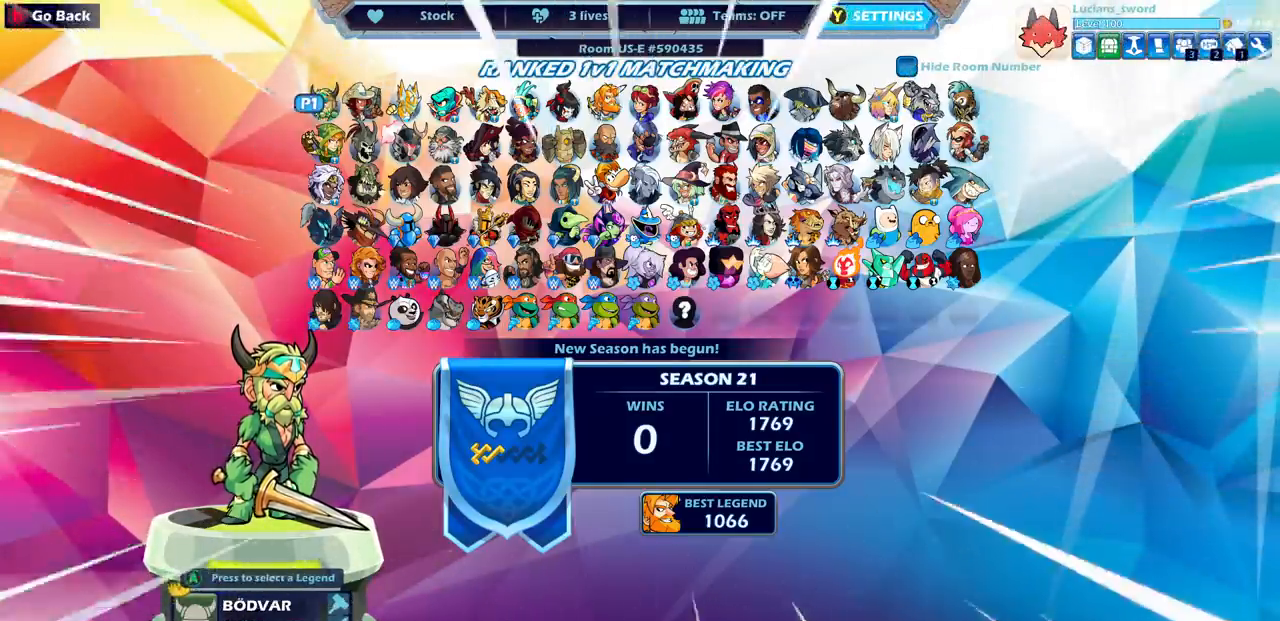
{"dt_ms": 1000, "buttons": [], "left_stick": "center", "right_stick": "center"}
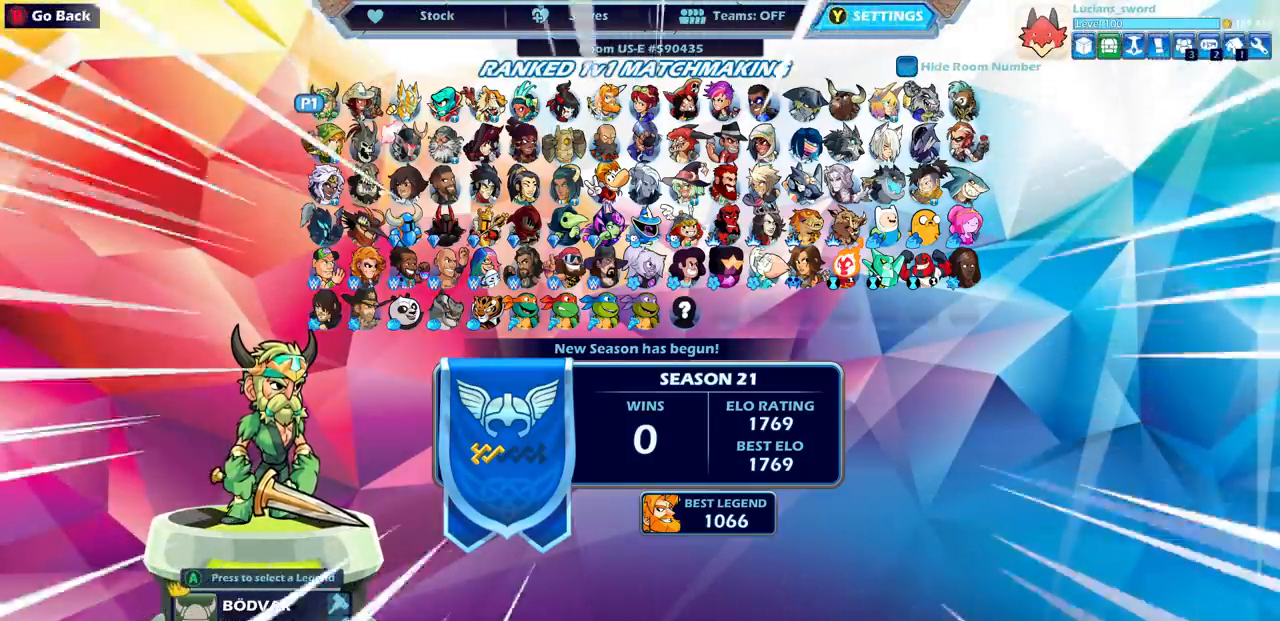
{"dt_ms": 500, "buttons": [], "left_stick": "center", "right_stick": "center"}
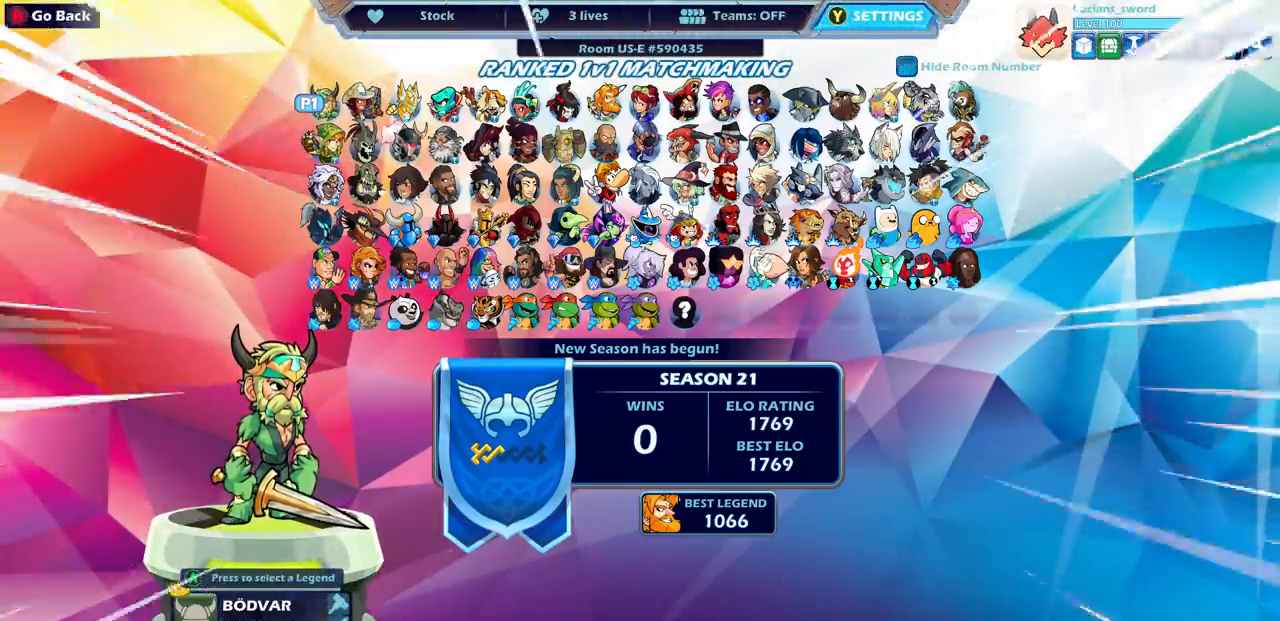
{"dt_ms": 500, "buttons": [], "left_stick": "center", "right_stick": "center", "events": []}
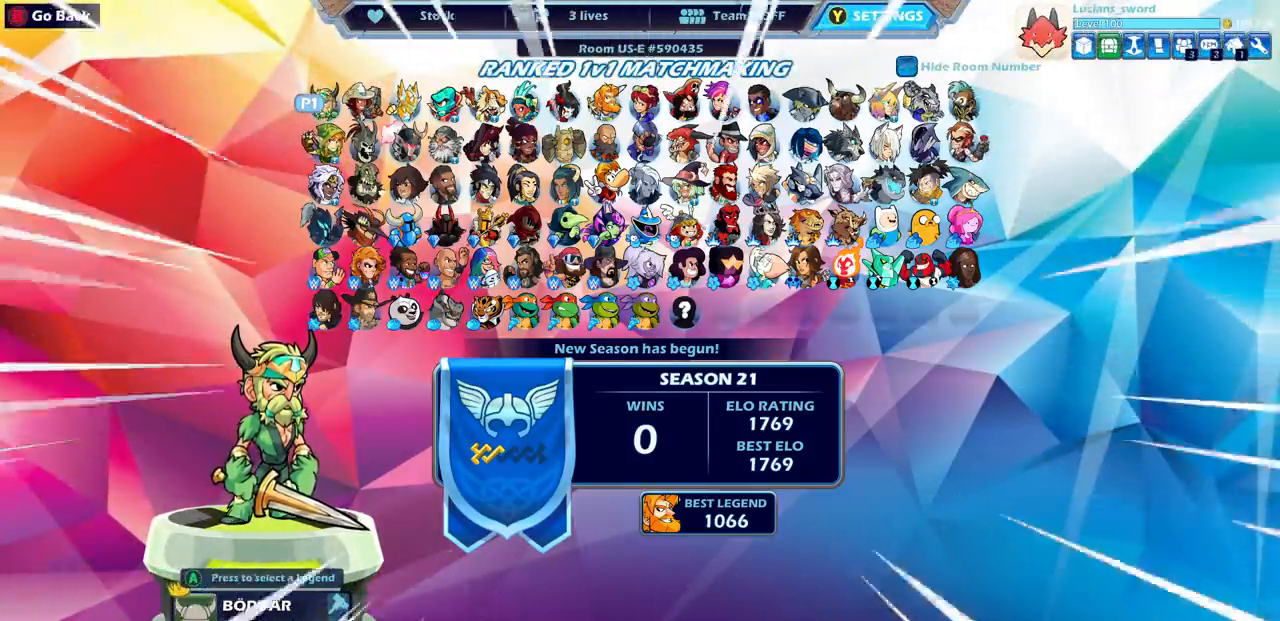
{"dt_ms": 1000, "buttons": [], "left_stick": "center", "right_stick": "center"}
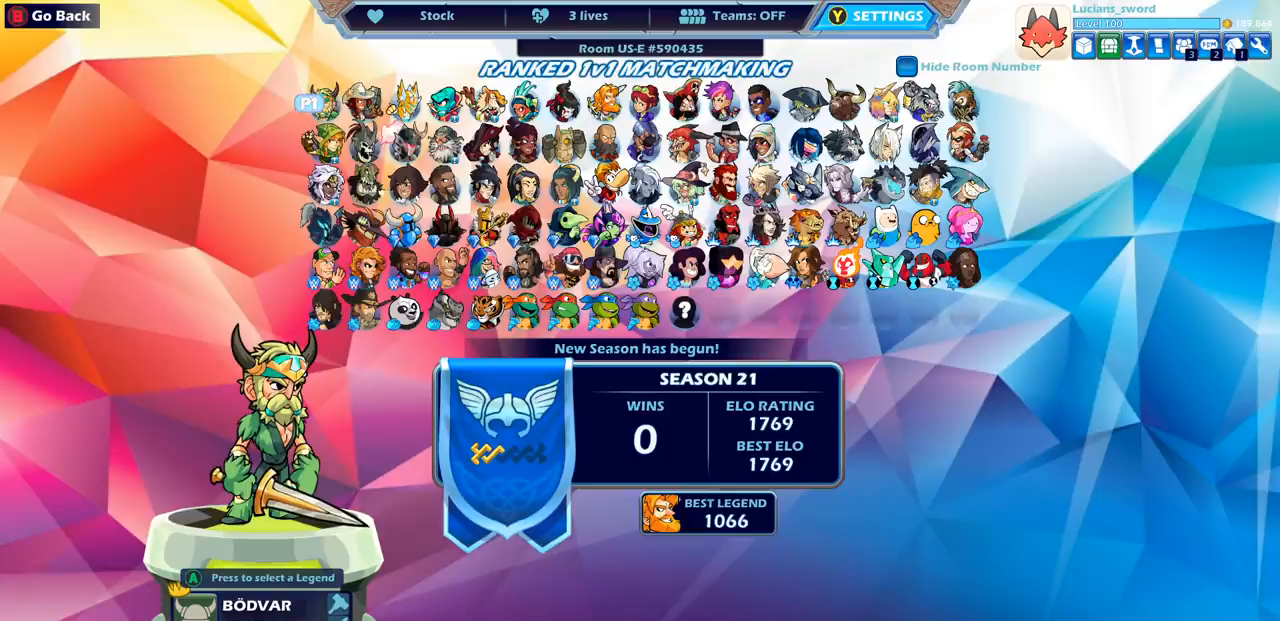
{"dt_ms": 500, "buttons": [], "left_stick": "center", "right_stick": "center", "events": []}
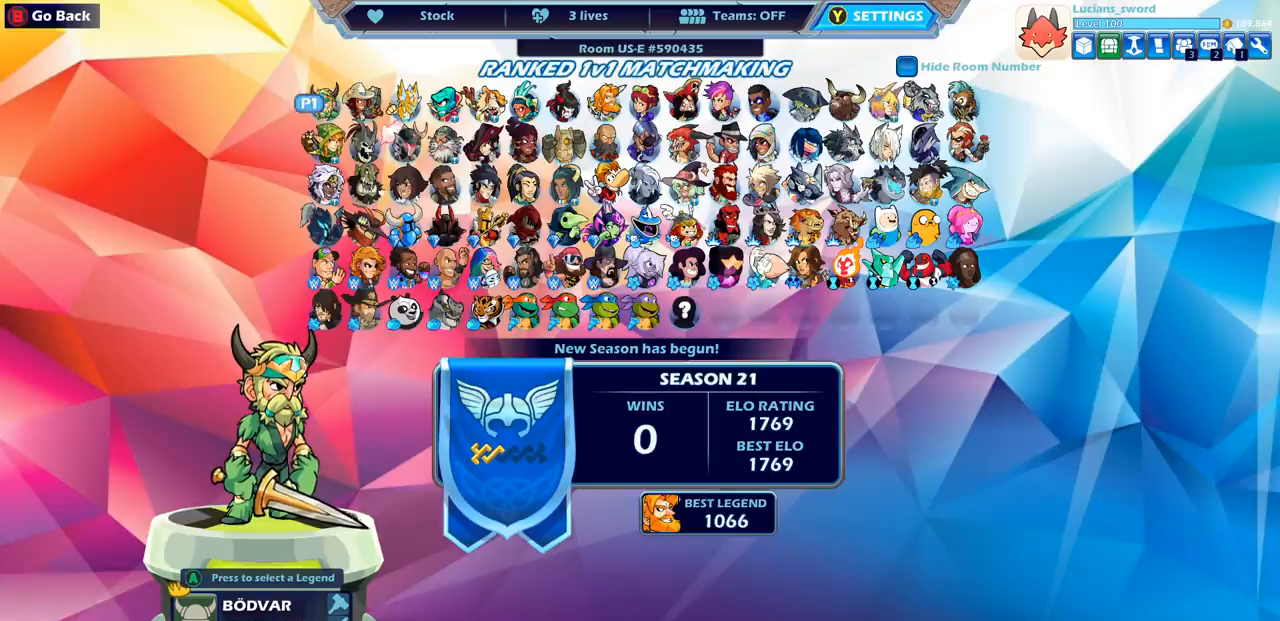
{"dt_ms": 500, "buttons": [], "left_stick": "center", "right_stick": "center", "events": [[33, "DPAD_DOWN", "down"], [117, "DPAD_DOWN", "up"], [317, "DPAD_DOWN", "down"], [417, "DPAD_DOWN", "up"]]}
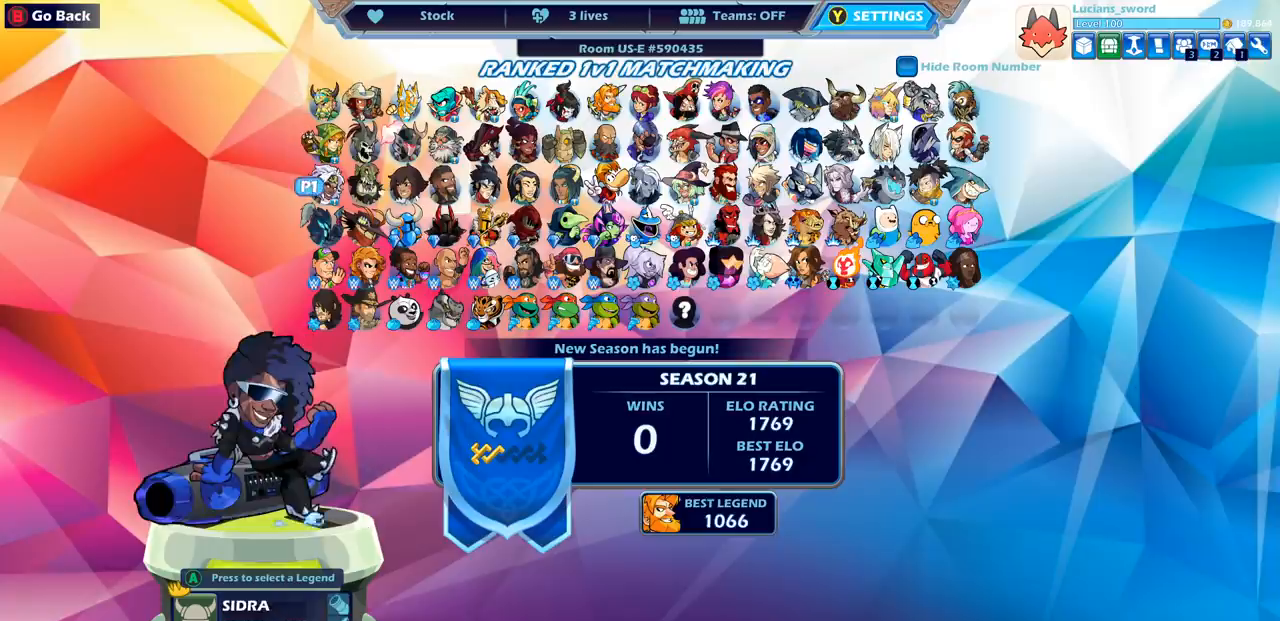
{"dt_ms": 500, "buttons": [], "left_stick": "center", "right_stick": "center", "events": [[267, "DPAD_UP", "down"], [367, "DPAD_UP", "up"]]}
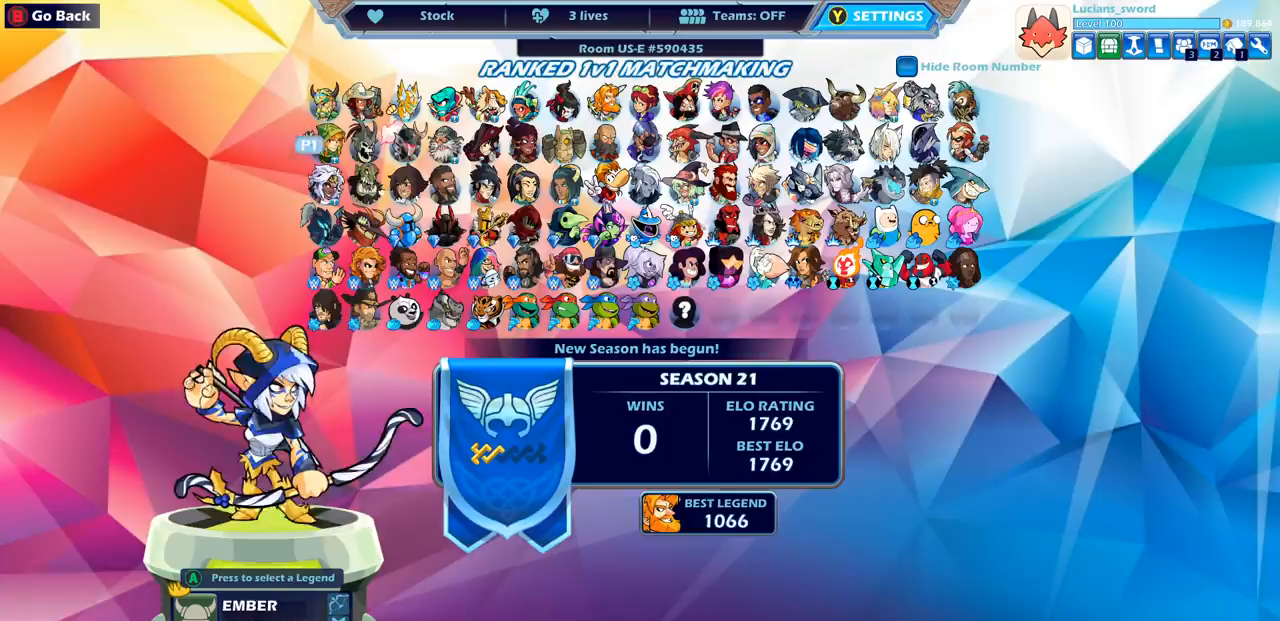
{"dt_ms": 500, "buttons": ["DPAD_RIGHT"], "left_stick": "center", "right_stick": "center", "events": [[100, "DPAD_RIGHT", "down"], [167, "DPAD_RIGHT", "up"], [300, "DPAD_RIGHT", "down"], [367, "DPAD_RIGHT", "up"], [500, "DPAD_RIGHT", "down"]]}
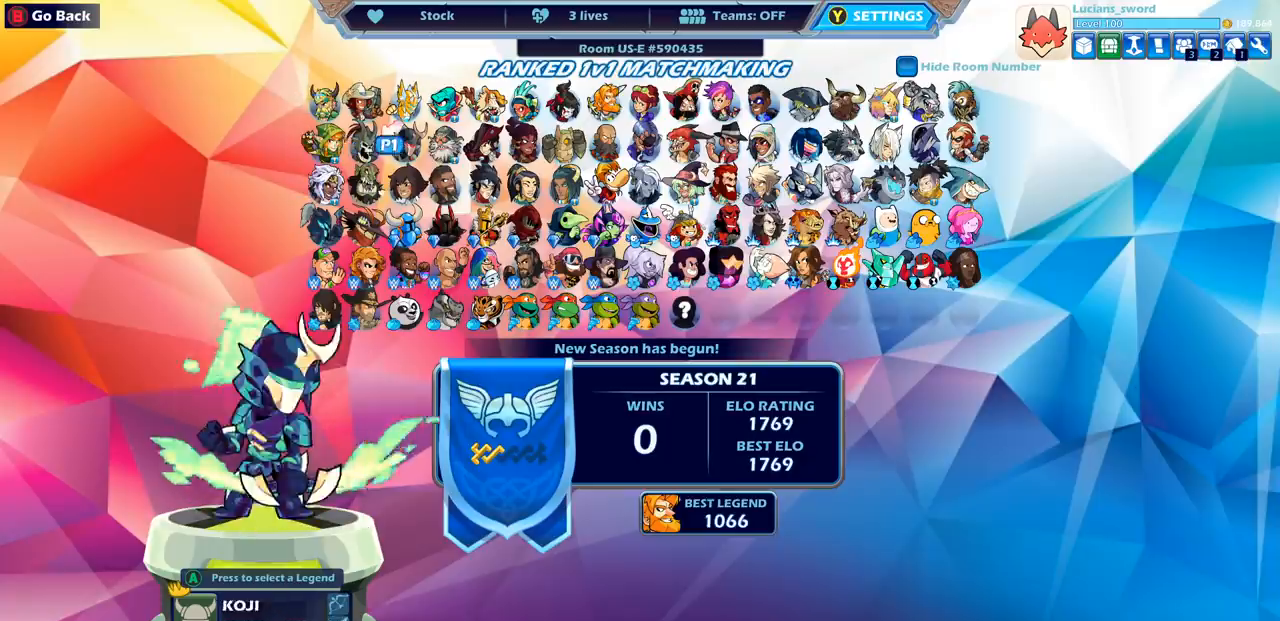
{"dt_ms": 500, "buttons": [], "left_stick": "center", "right_stick": "center", "events": [[67, "DPAD_RIGHT", "up"]]}
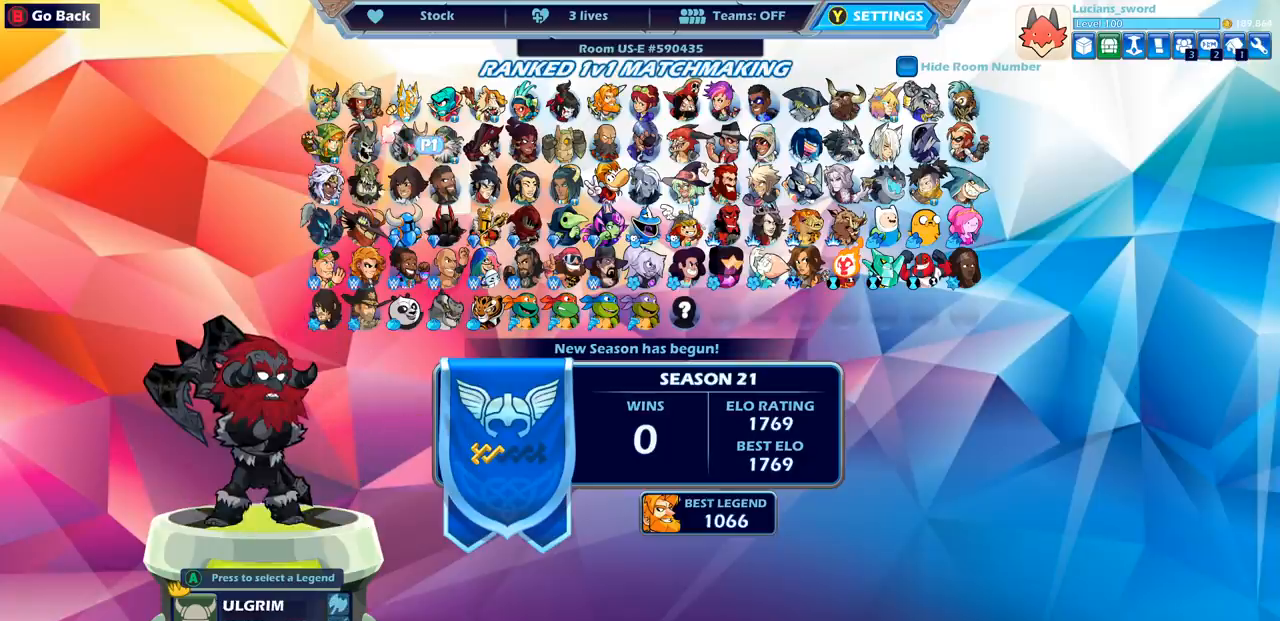
{"dt_ms": 500, "buttons": [], "left_stick": "center", "right_stick": "center", "events": [[183, "DPAD_RIGHT", "down"], [267, "DPAD_RIGHT", "up"], [400, "DPAD_RIGHT", "down"], [500, "DPAD_RIGHT", "up"]]}
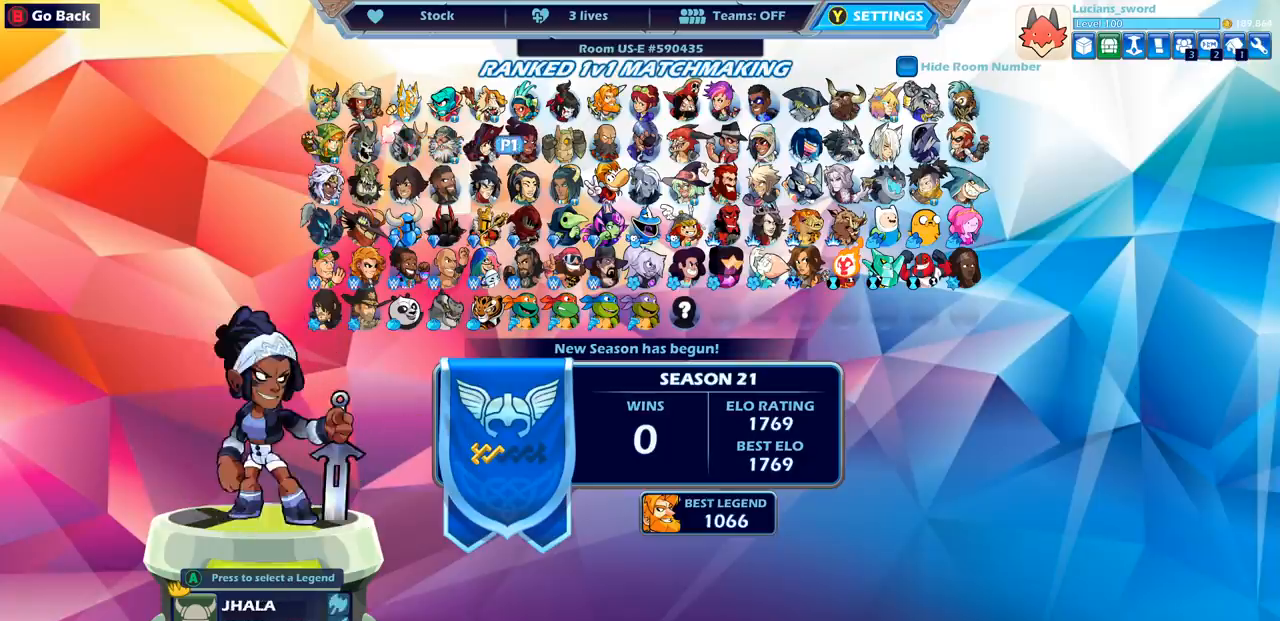
{"dt_ms": 500, "buttons": [], "left_stick": "center", "right_stick": "center", "events": [[100, "DPAD_RIGHT", "down"], [183, "DPAD_RIGHT", "up"]]}
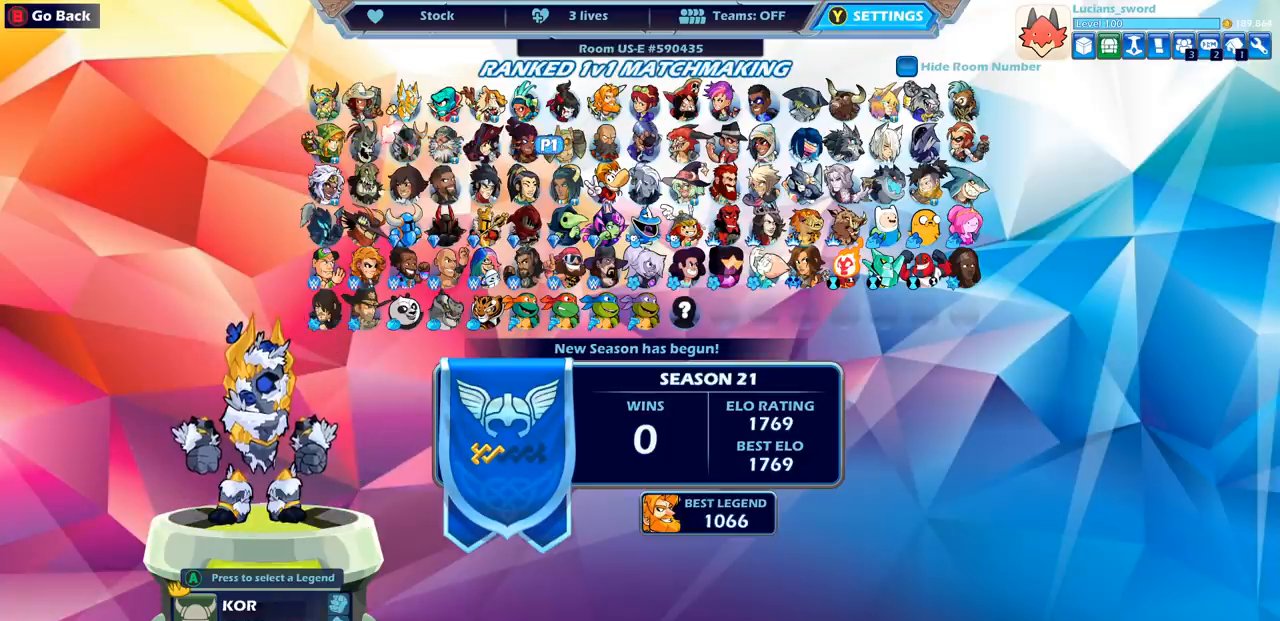
{"dt_ms": 500, "buttons": [], "left_stick": "center", "right_stick": "center", "events": []}
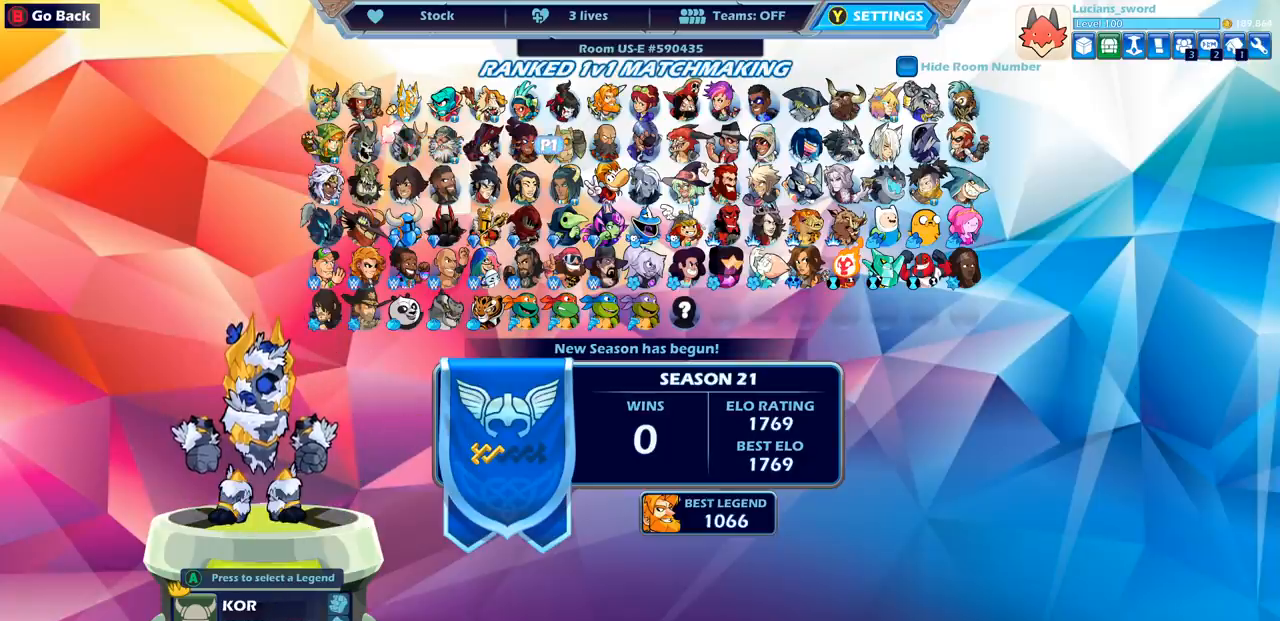
{"dt_ms": 500, "buttons": [], "left_stick": "center", "right_stick": "center", "events": []}
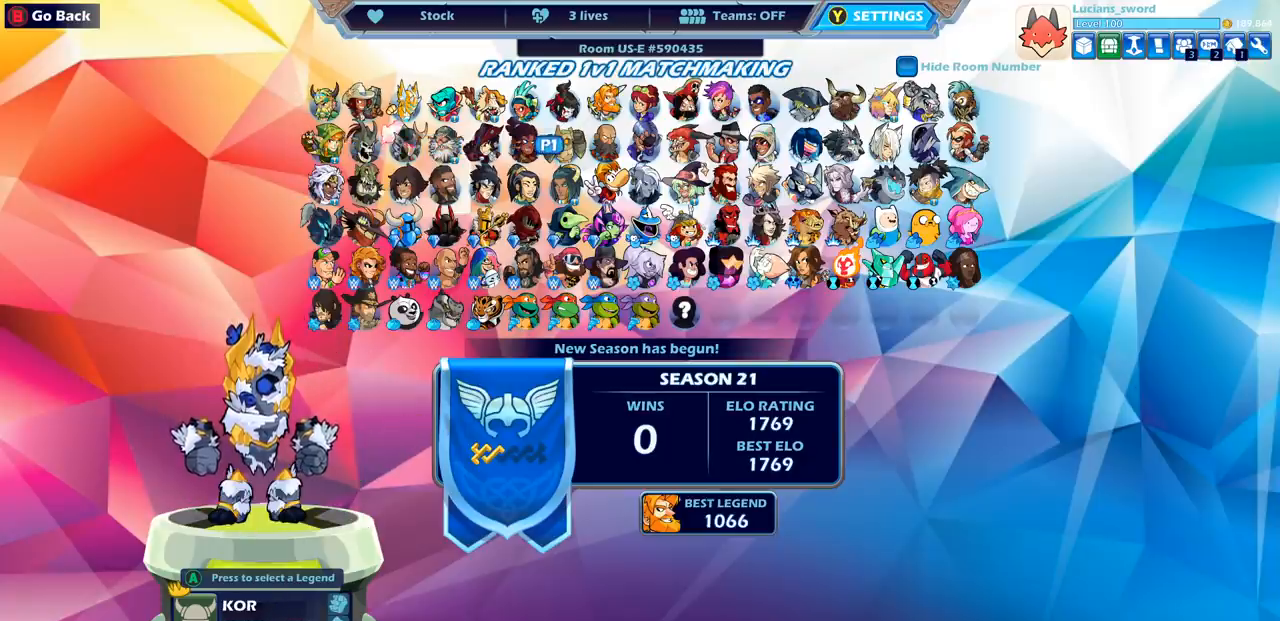
{"dt_ms": 500, "buttons": ["DPAD_DOWN"], "left_stick": "center", "right_stick": "center", "events": [[150, "DPAD_RIGHT", "down"], [217, "DPAD_RIGHT", "up"], [500, "DPAD_DOWN", "down"]]}
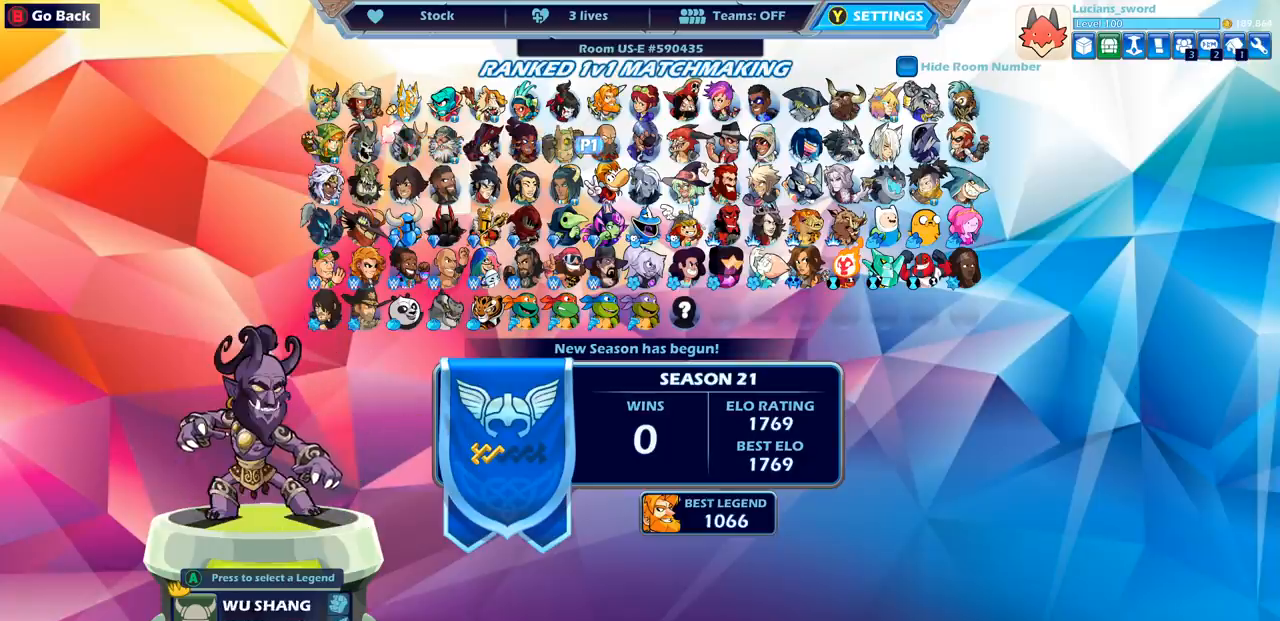
{"dt_ms": 500, "buttons": [], "left_stick": "center", "right_stick": "center", "events": [[50, "DPAD_DOWN", "up"], [367, "DPAD_DOWN", "down"], [467, "DPAD_DOWN", "up"]]}
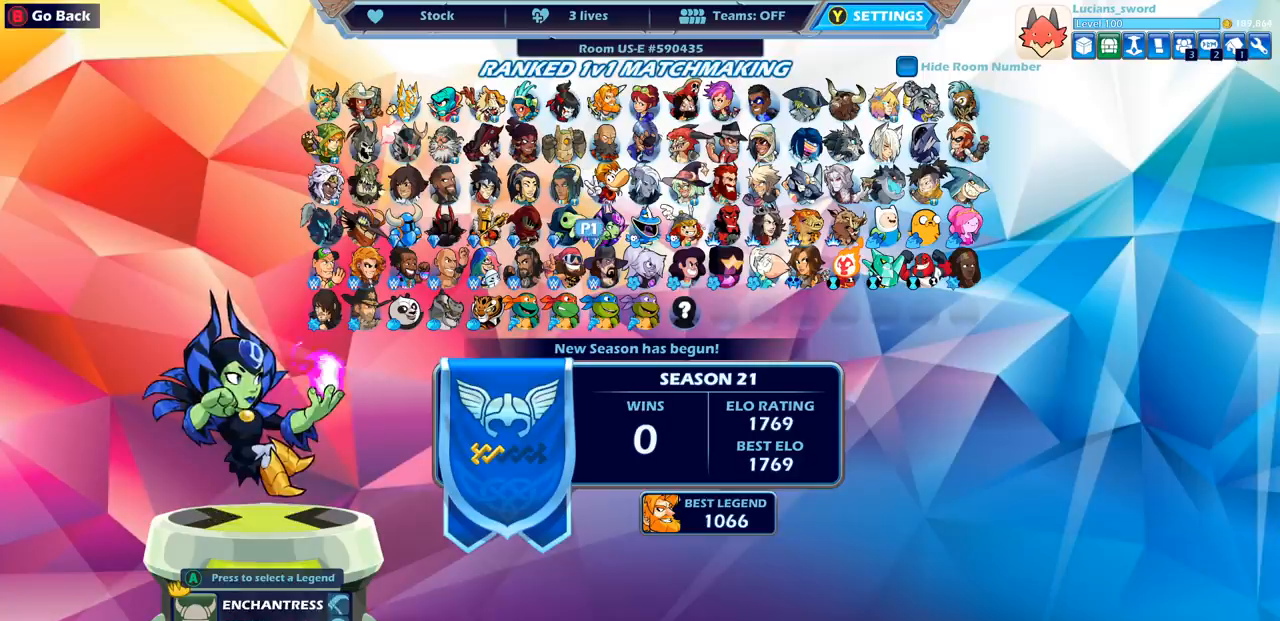
{"dt_ms": 500, "buttons": [], "left_stick": "center", "right_stick": "center", "events": []}
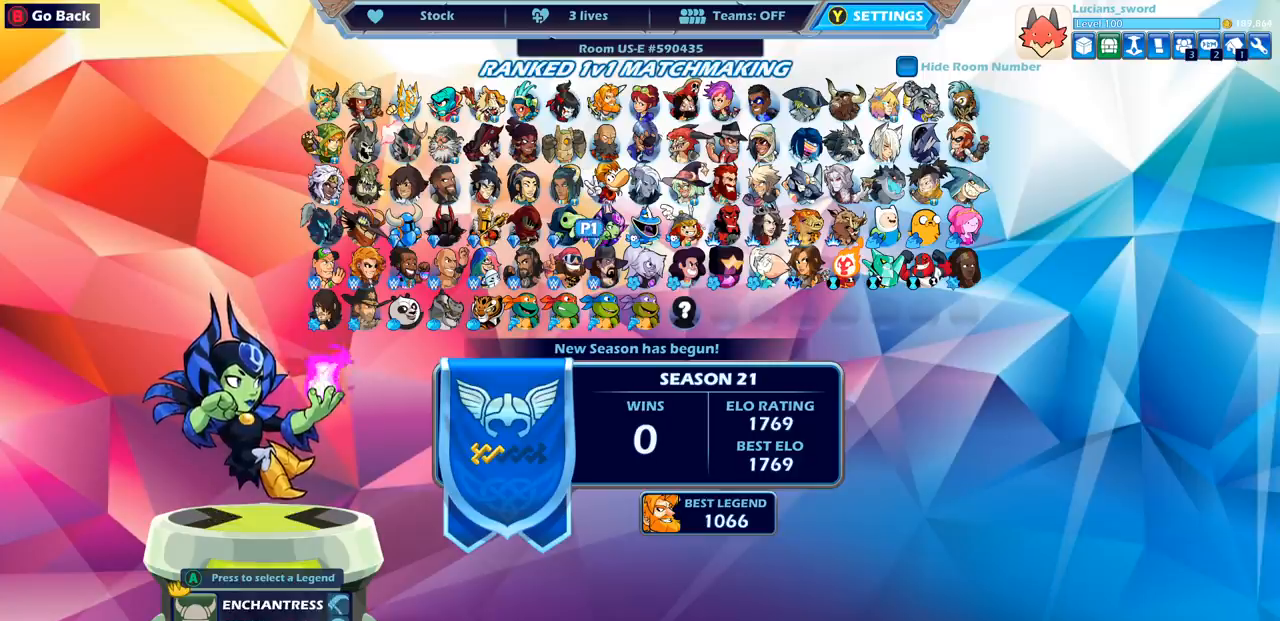
{"dt_ms": 500, "buttons": [], "left_stick": "center", "right_stick": "center", "events": []}
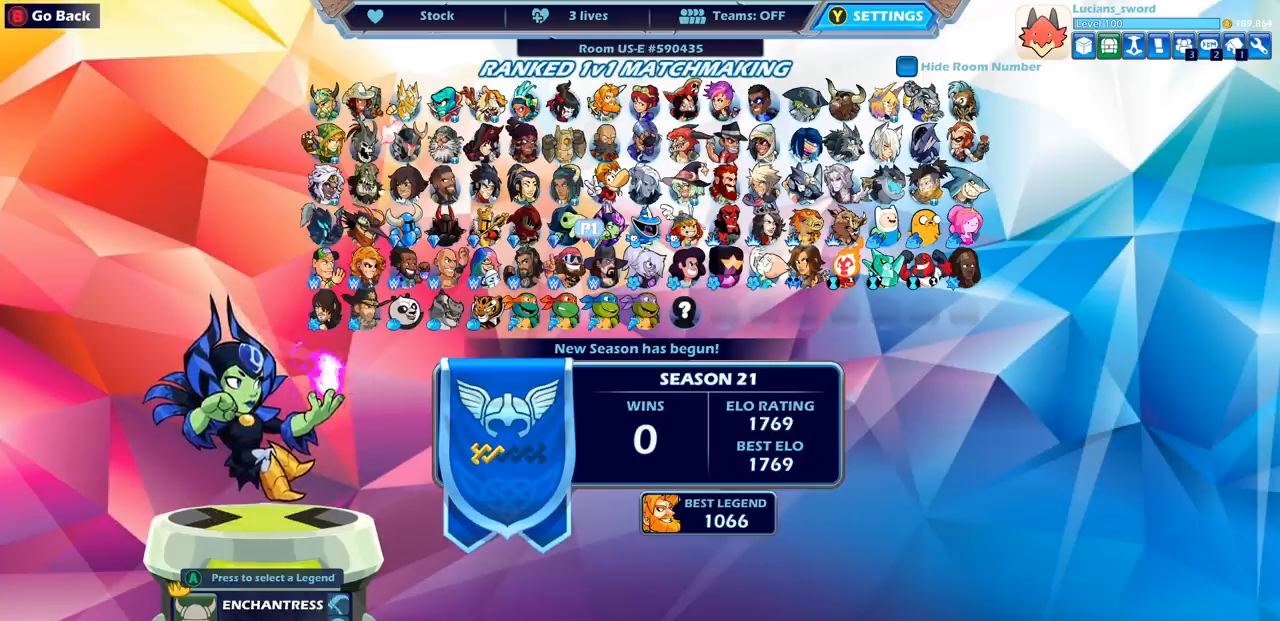
{"dt_ms": 500, "buttons": [], "left_stick": "center", "right_stick": "center", "events": []}